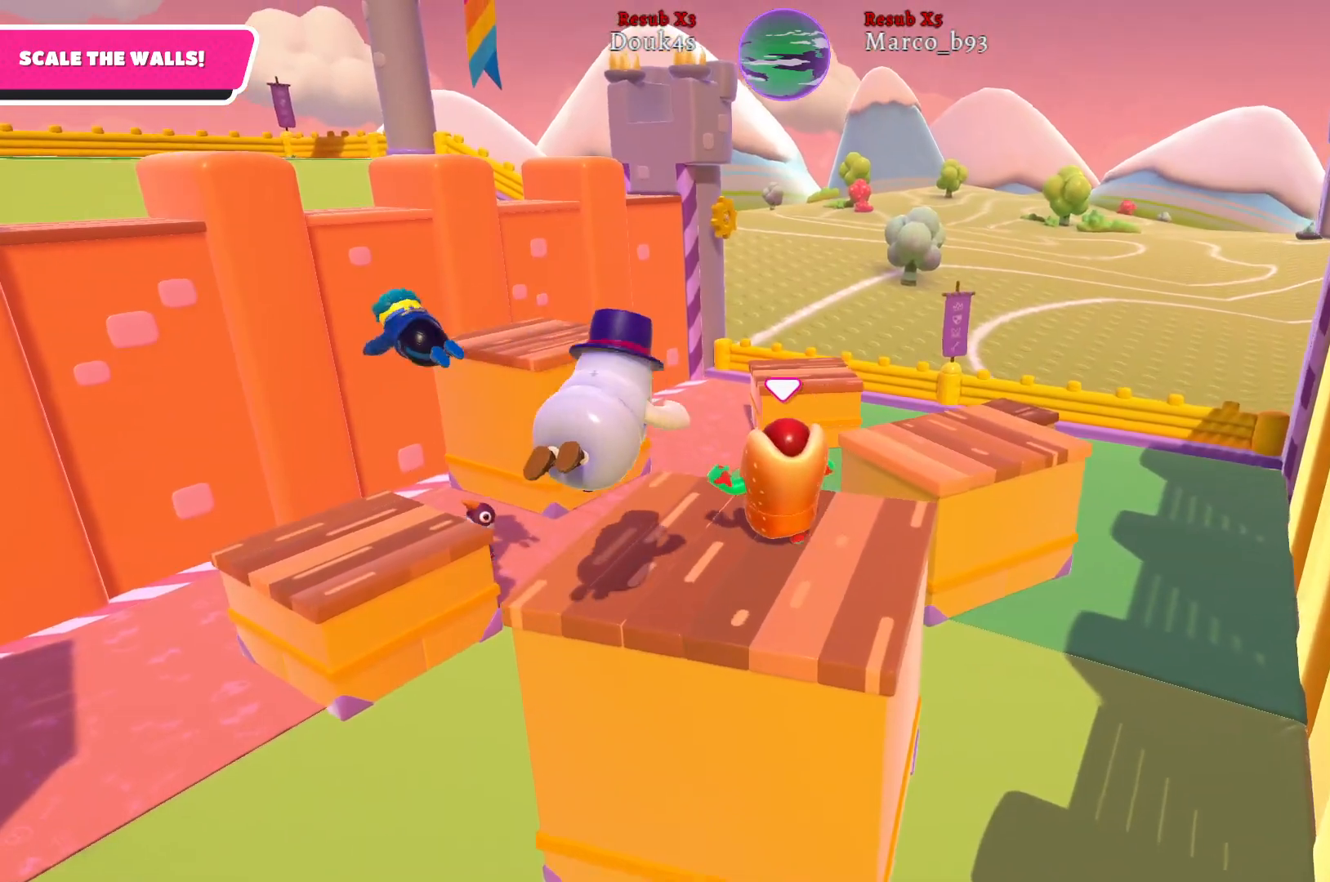
Gameplay with a controller (Xbox layout); each line is a JSON object with the inputs held at the frame after it. "events" lists button and stick changes between this image and that frame as [ms after this image, input, new state], when the widget could be followed in between.
{"buttons": ["X"], "left_stick": "up-right", "right_stick": "center", "events": [[117, "A", "down"], [350, "A", "up"], [483, "X", "down"]]}
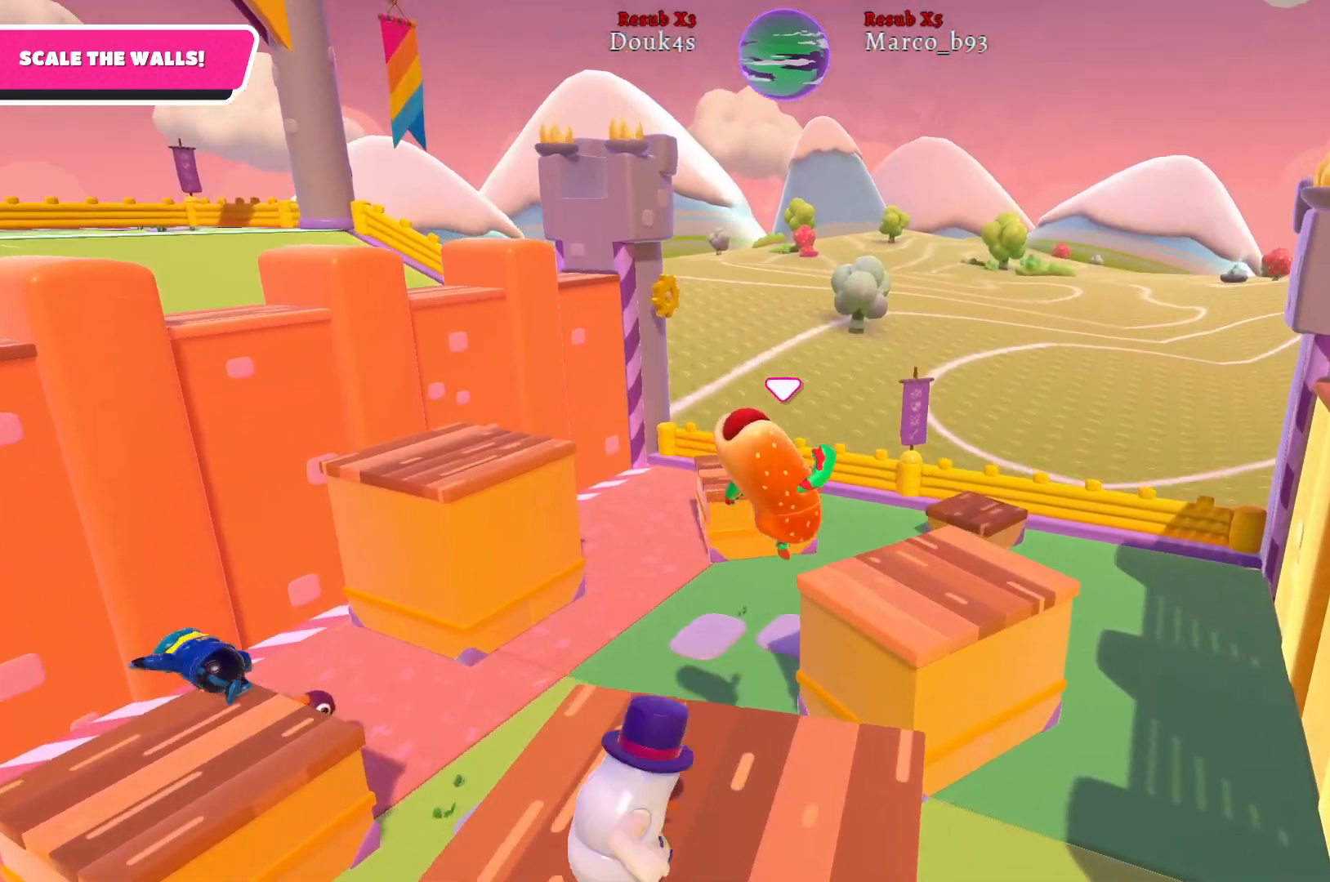
{"buttons": [], "left_stick": "center", "right_stick": "left", "events": [[67, "X", "up"], [383, "right_stick", "left"], [500, "left_stick", "center"]]}
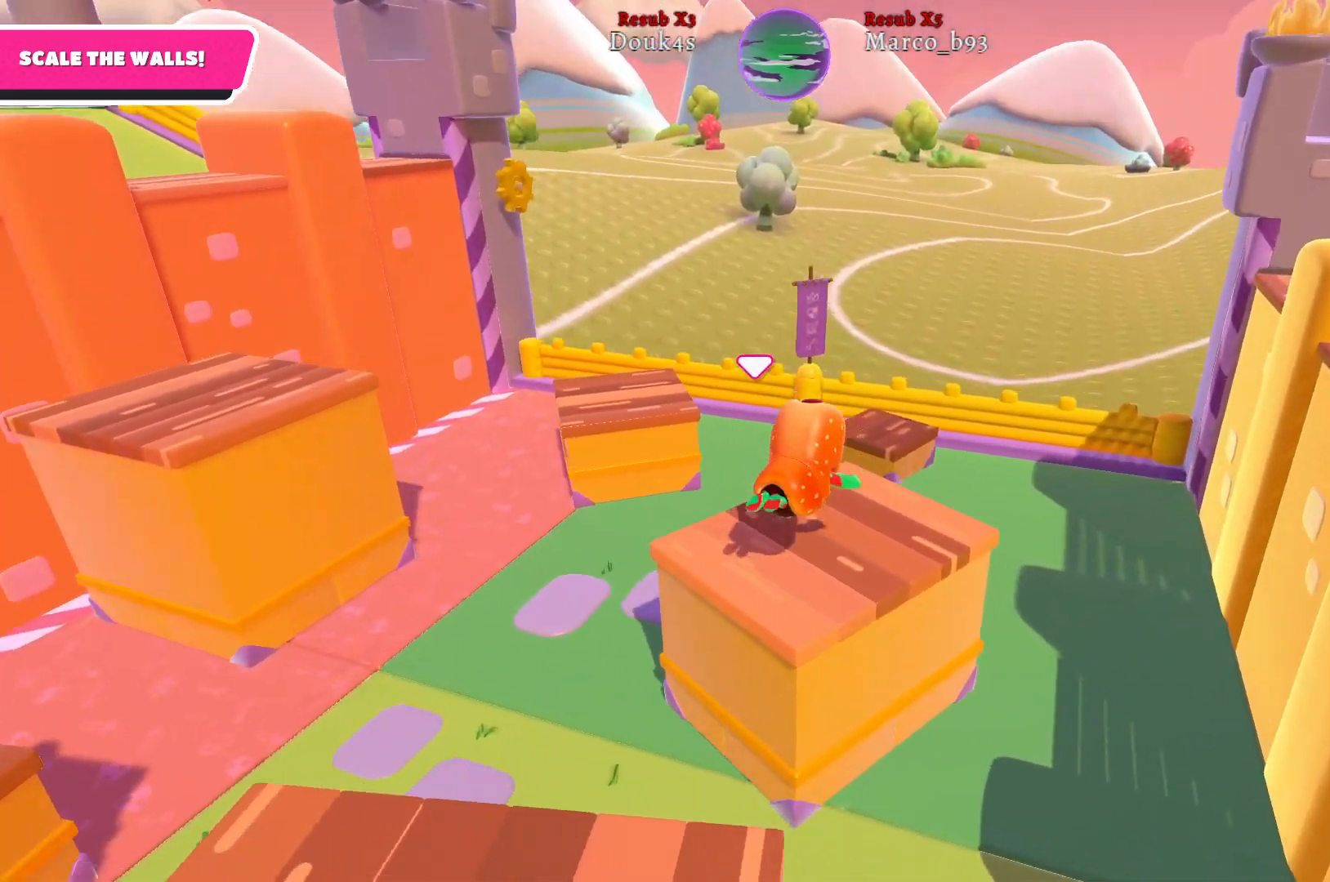
{"buttons": [], "left_stick": "up-left", "right_stick": "center", "events": [[67, "left_stick", "up-left"], [250, "right_stick", "center"]]}
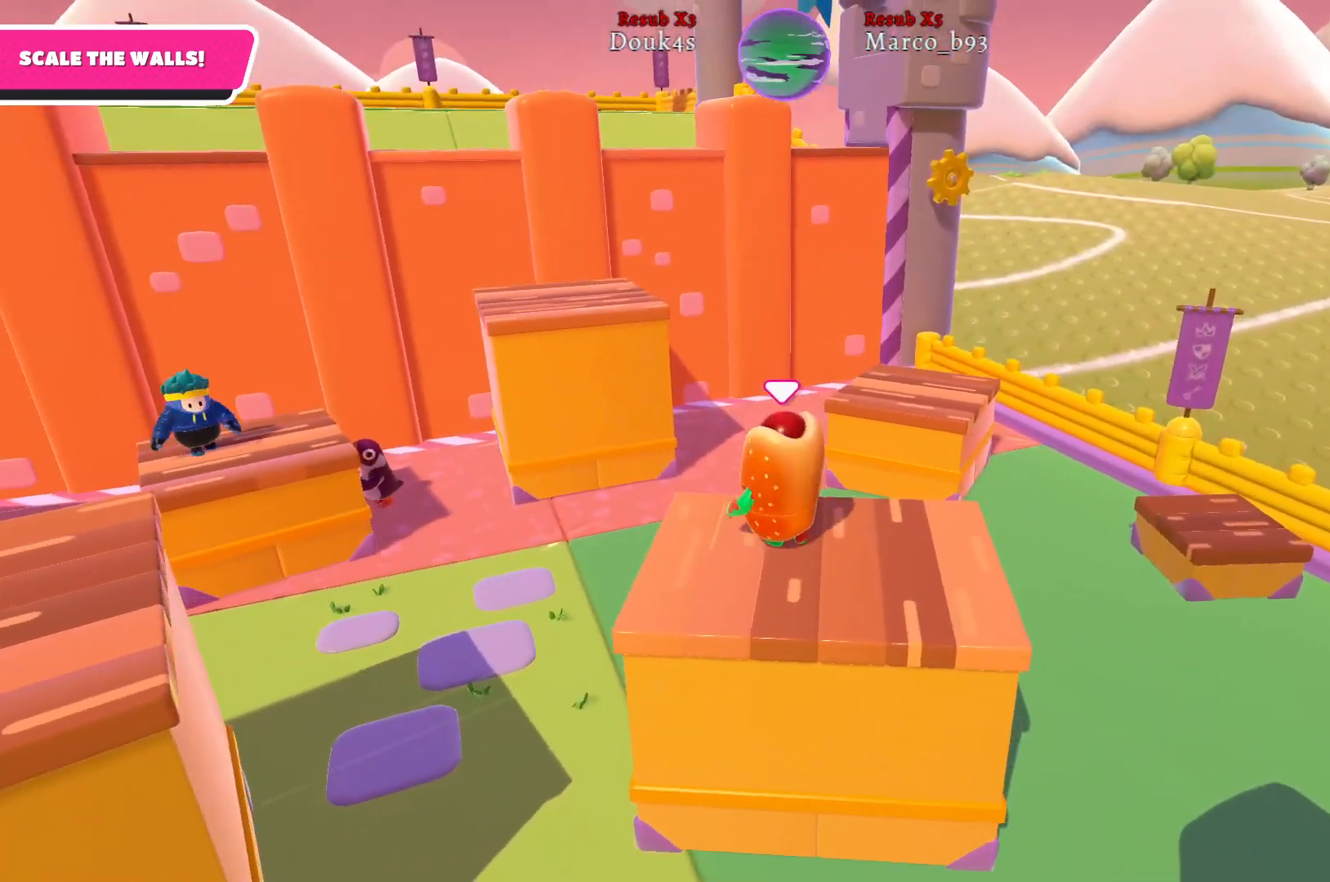
{"buttons": [], "left_stick": "up", "right_stick": "center", "events": [[367, "A", "down"], [500, "A", "up"], [500, "left_stick", "up"]]}
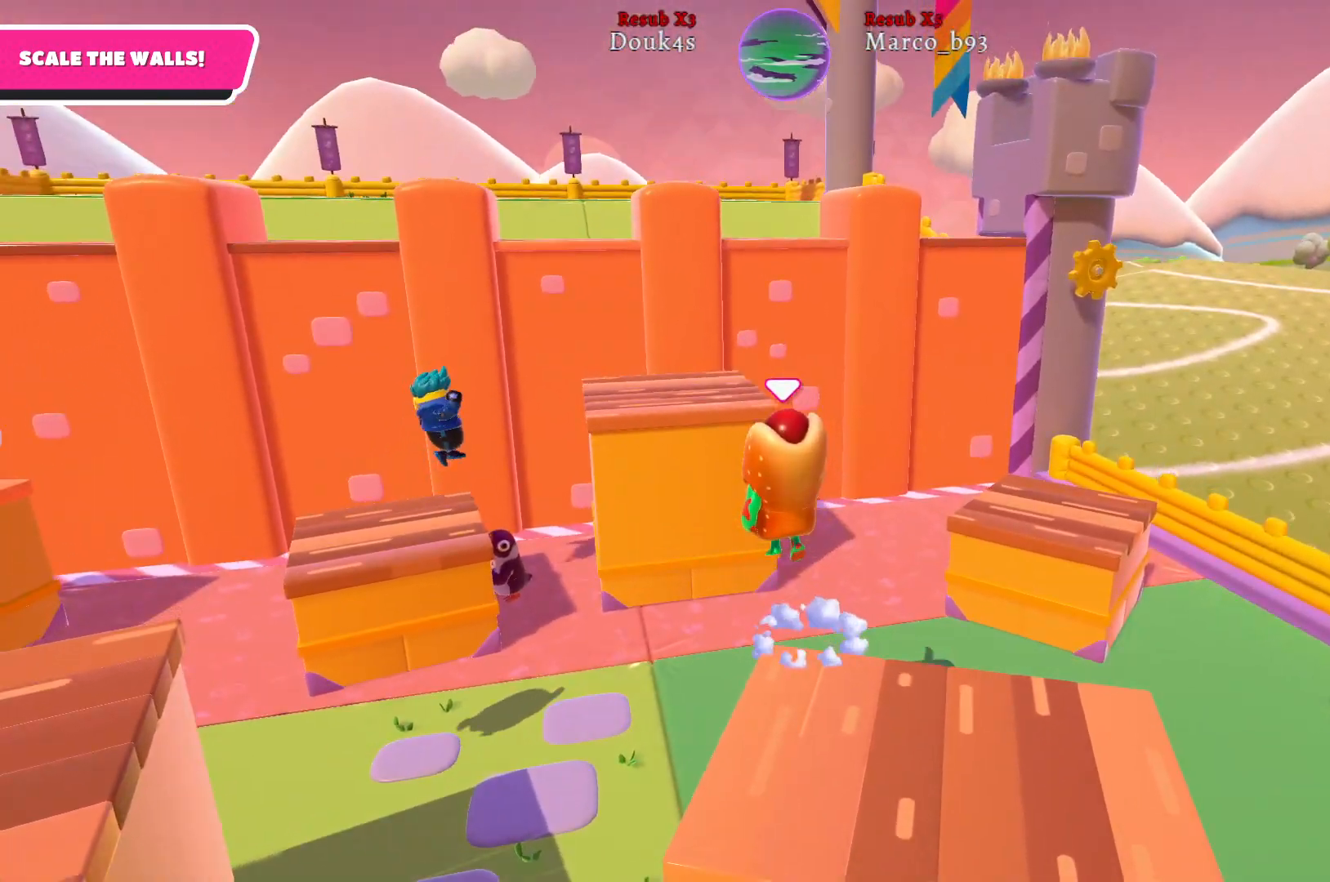
{"buttons": [], "left_stick": "up", "right_stick": "center", "events": [[183, "X", "down"], [333, "X", "up"]]}
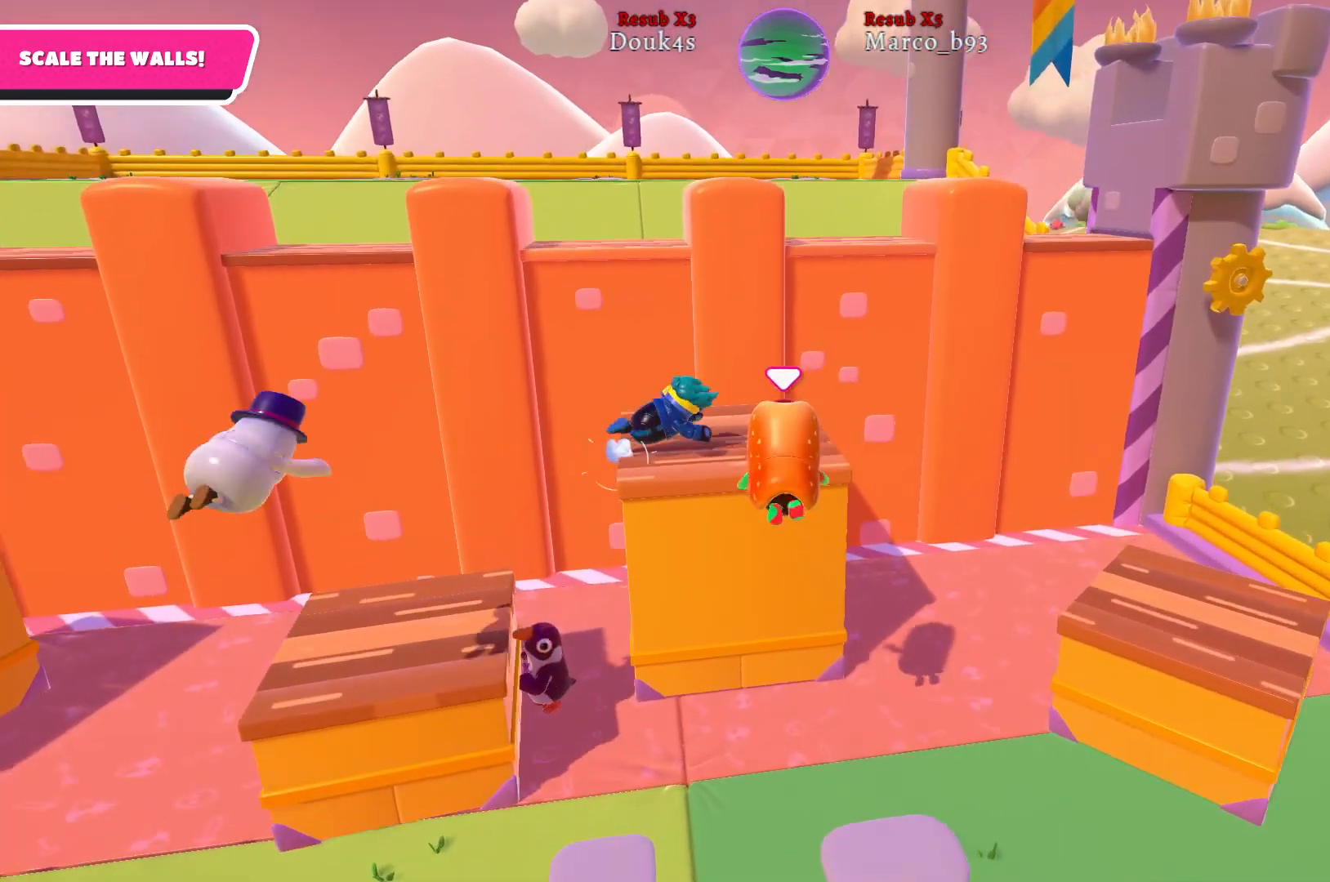
{"buttons": ["R2"], "left_stick": "up", "right_stick": "center", "events": [[17, "R2", "down"]]}
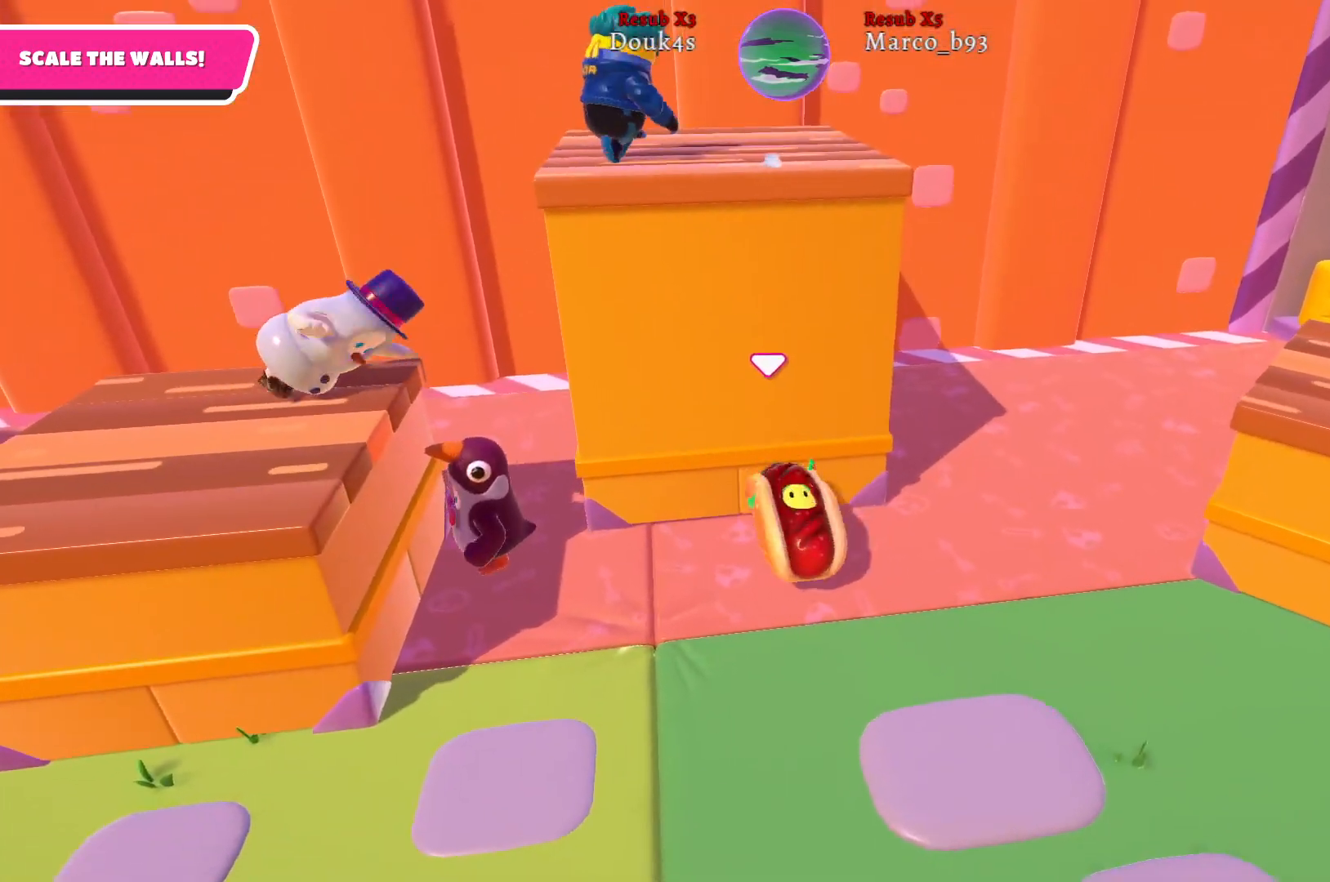
{"buttons": [], "left_stick": "left", "right_stick": "center", "events": [[17, "R2", "up"], [17, "left_stick", "up-left"], [167, "right_stick", "left"], [200, "left_stick", "left"], [383, "right_stick", "center"]]}
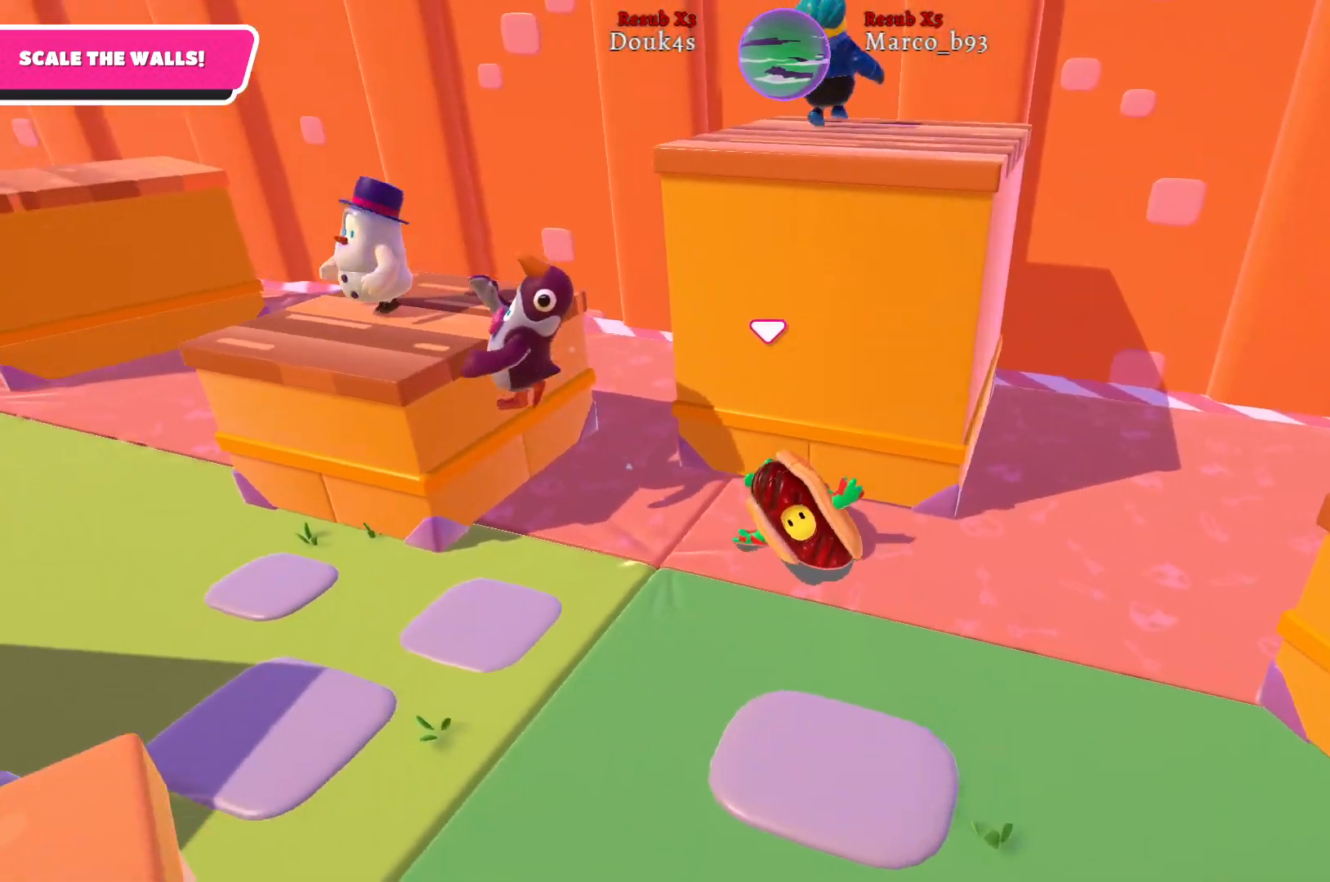
{"buttons": [], "left_stick": "left", "right_stick": "center", "events": []}
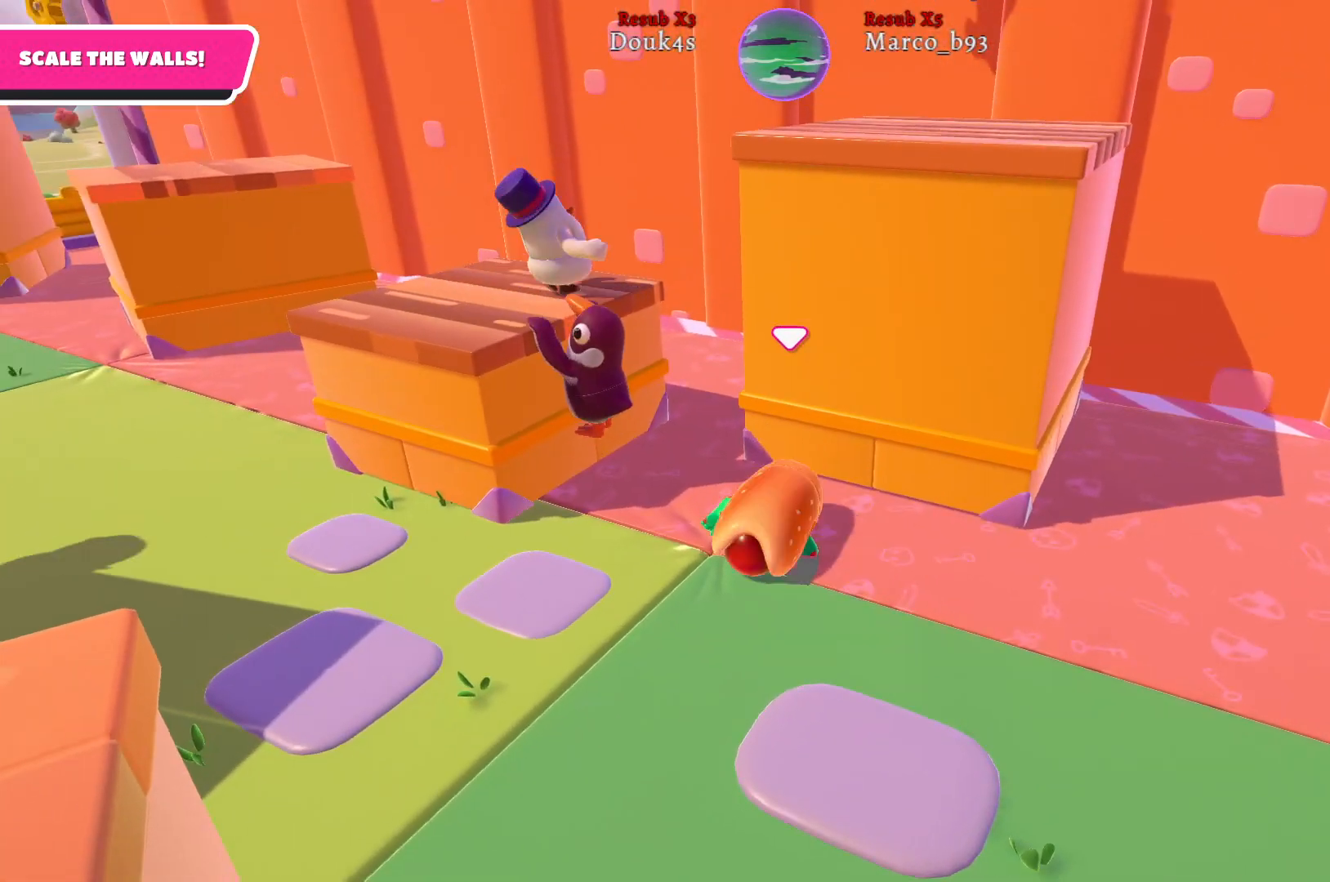
{"buttons": [], "left_stick": "left", "right_stick": "center", "events": []}
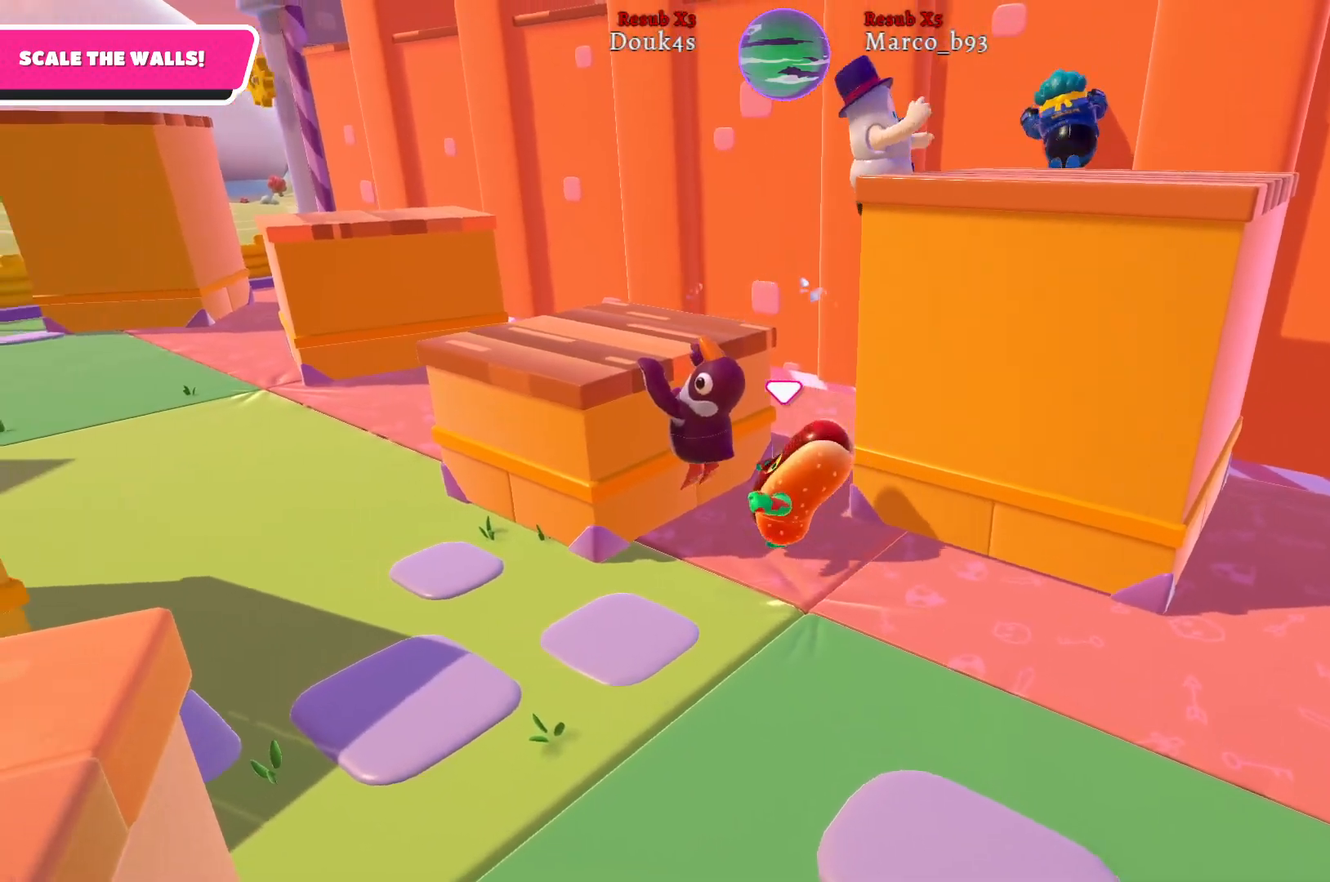
{"buttons": [], "left_stick": "down-left", "right_stick": "center", "events": [[333, "left_stick", "down-left"]]}
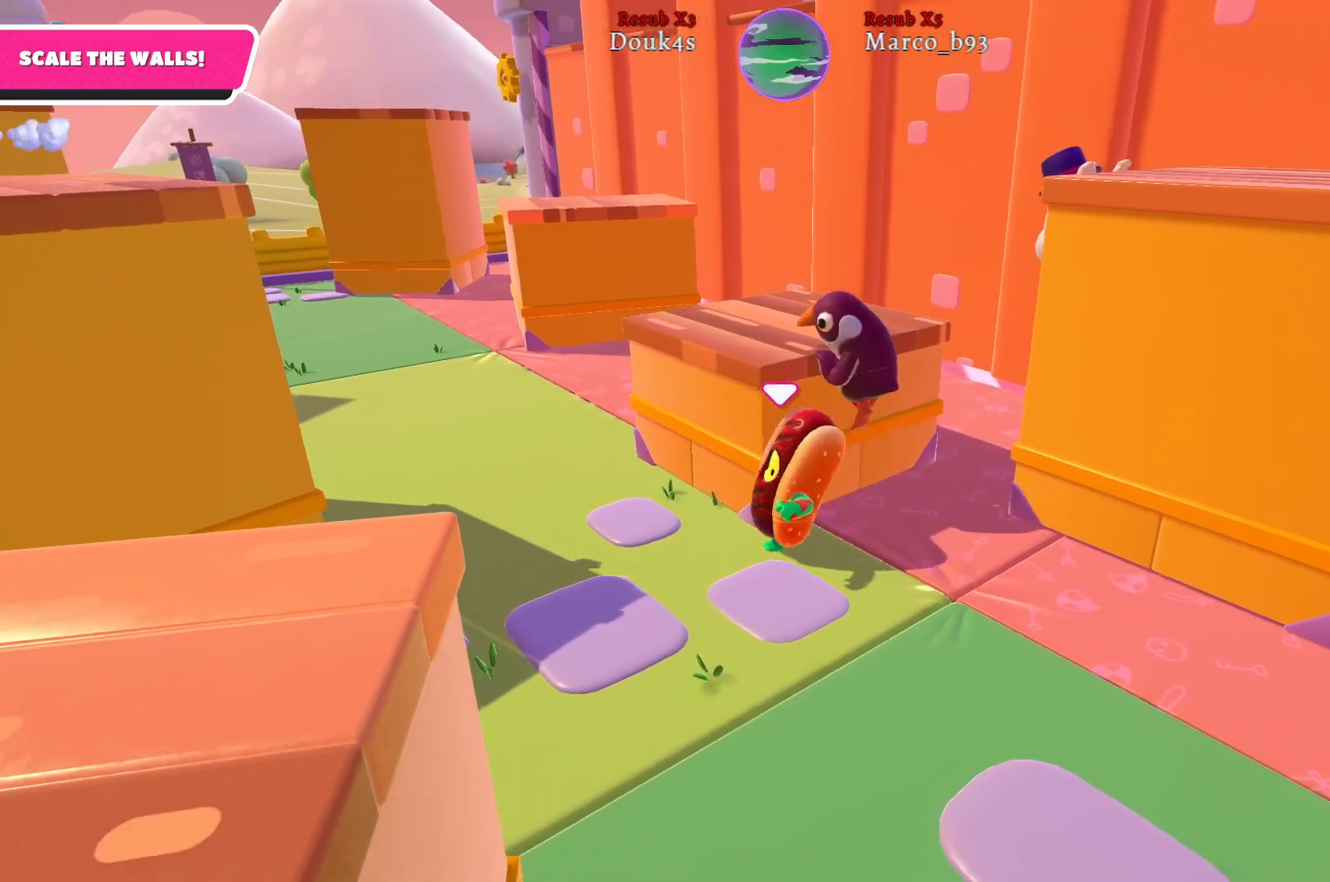
{"buttons": [], "left_stick": "up-right", "right_stick": "center", "events": [[150, "left_stick", "up-left"], [217, "right_stick", "right"], [300, "left_stick", "up"], [383, "right_stick", "center"], [467, "left_stick", "up-right"]]}
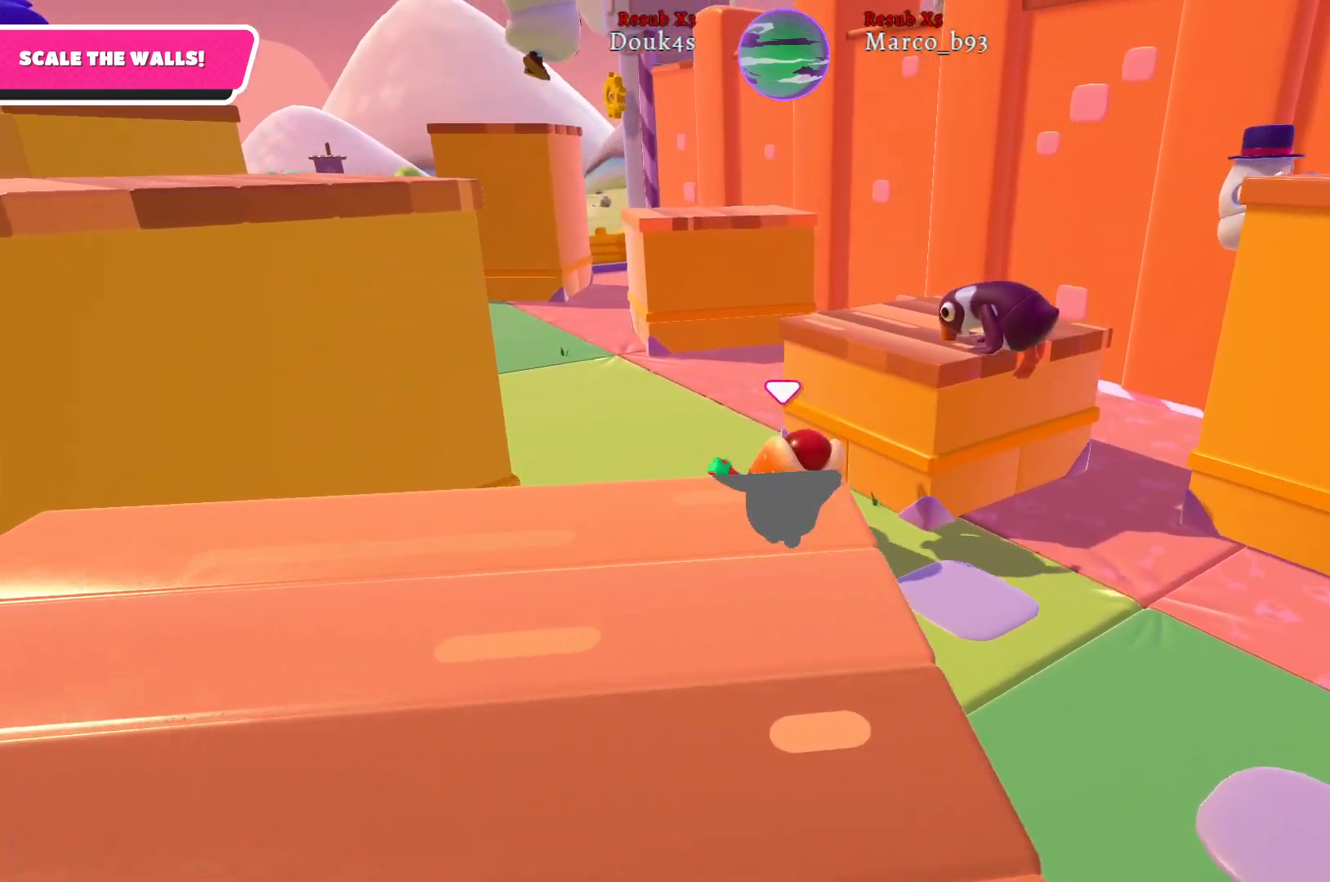
{"buttons": ["R2"], "left_stick": "up-right", "right_stick": "center", "events": [[50, "A", "down"], [200, "A", "up"], [300, "R2", "down"]]}
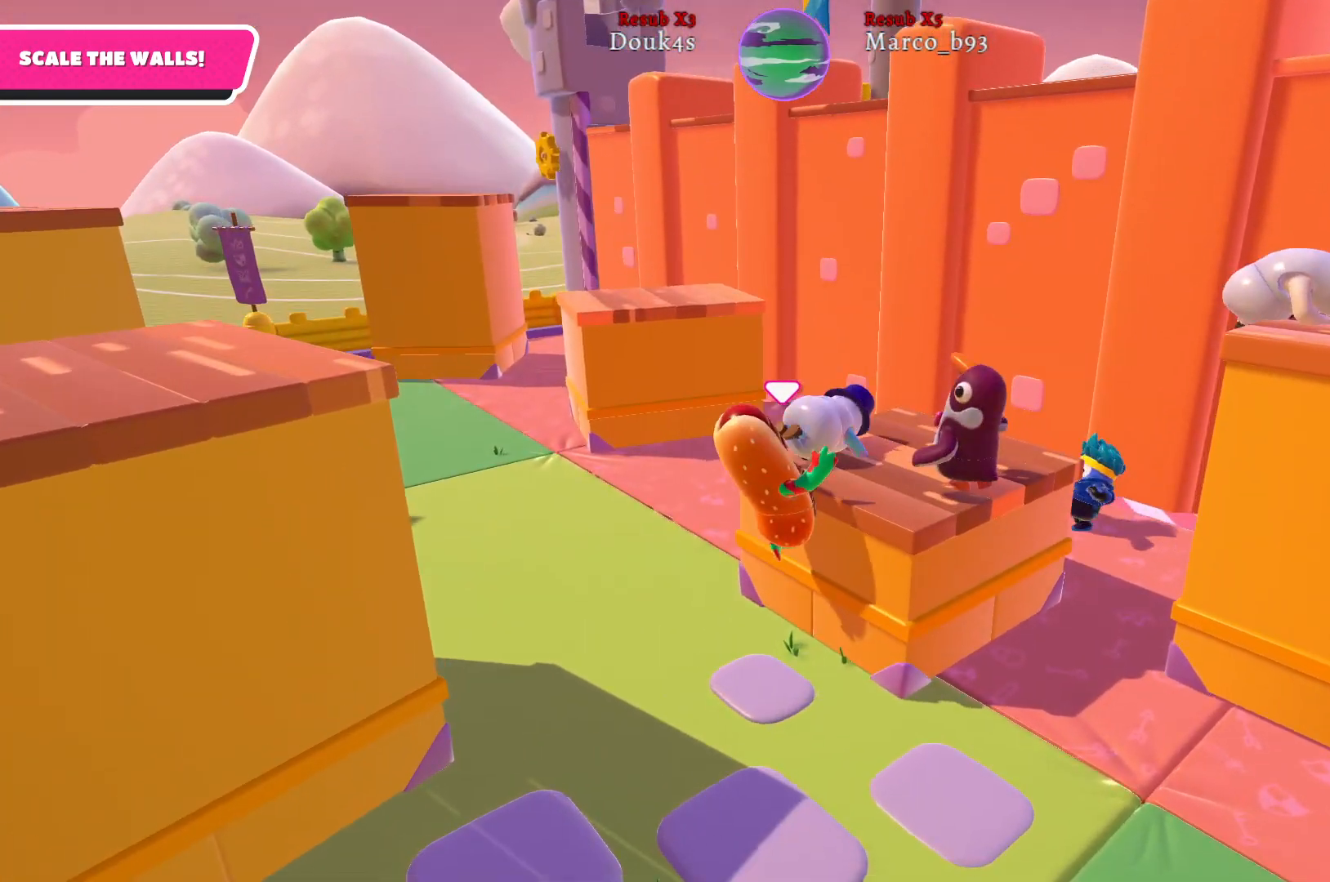
{"buttons": ["A", "R2"], "left_stick": "up-right", "right_stick": "center", "events": [[67, "right_stick", "right"], [300, "right_stick", "center"], [450, "A", "down"]]}
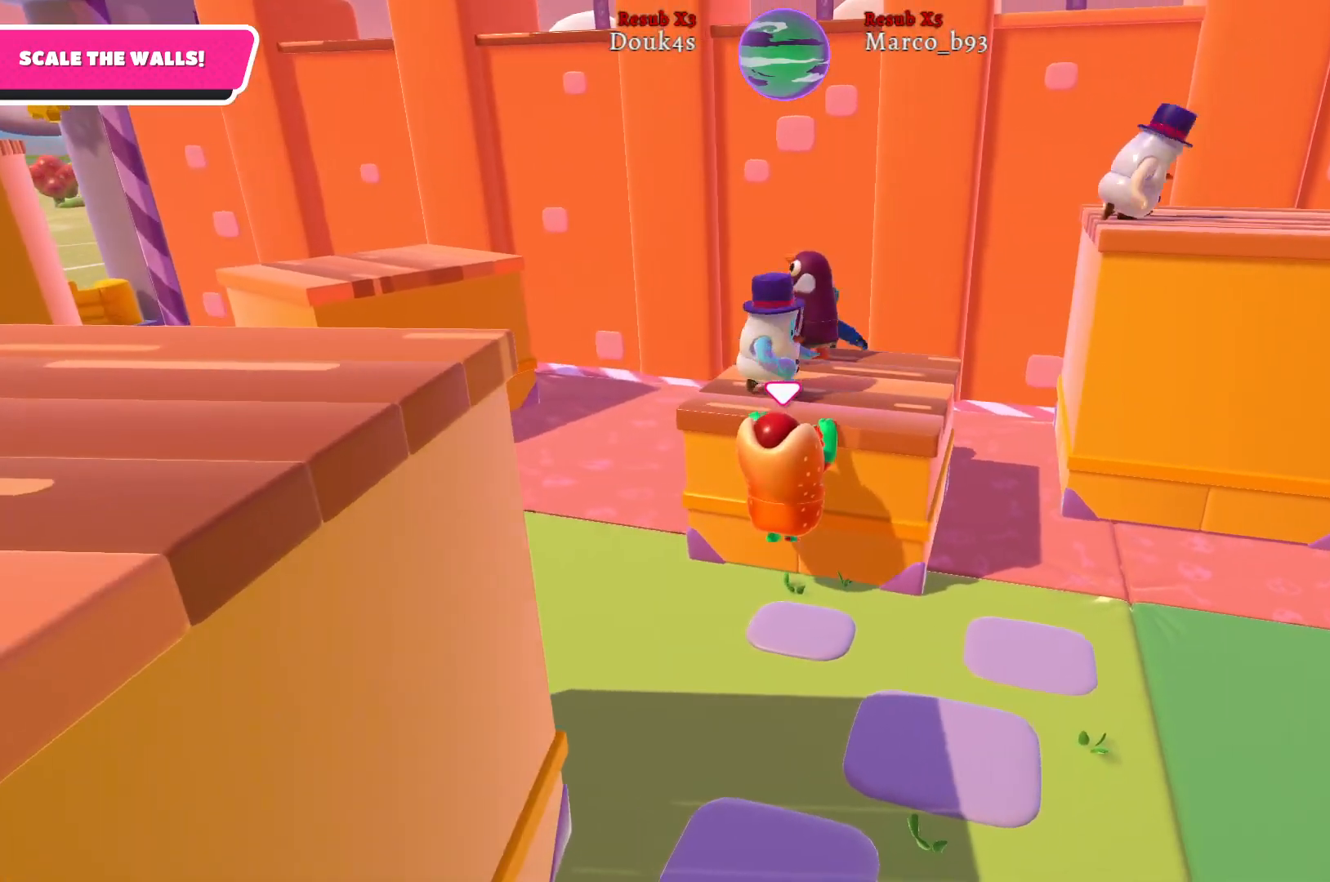
{"buttons": ["A", "R2"], "left_stick": "up", "right_stick": "center", "events": [[33, "left_stick", "up"], [67, "A", "up"], [200, "A", "down"], [300, "A", "up"], [450, "A", "down"]]}
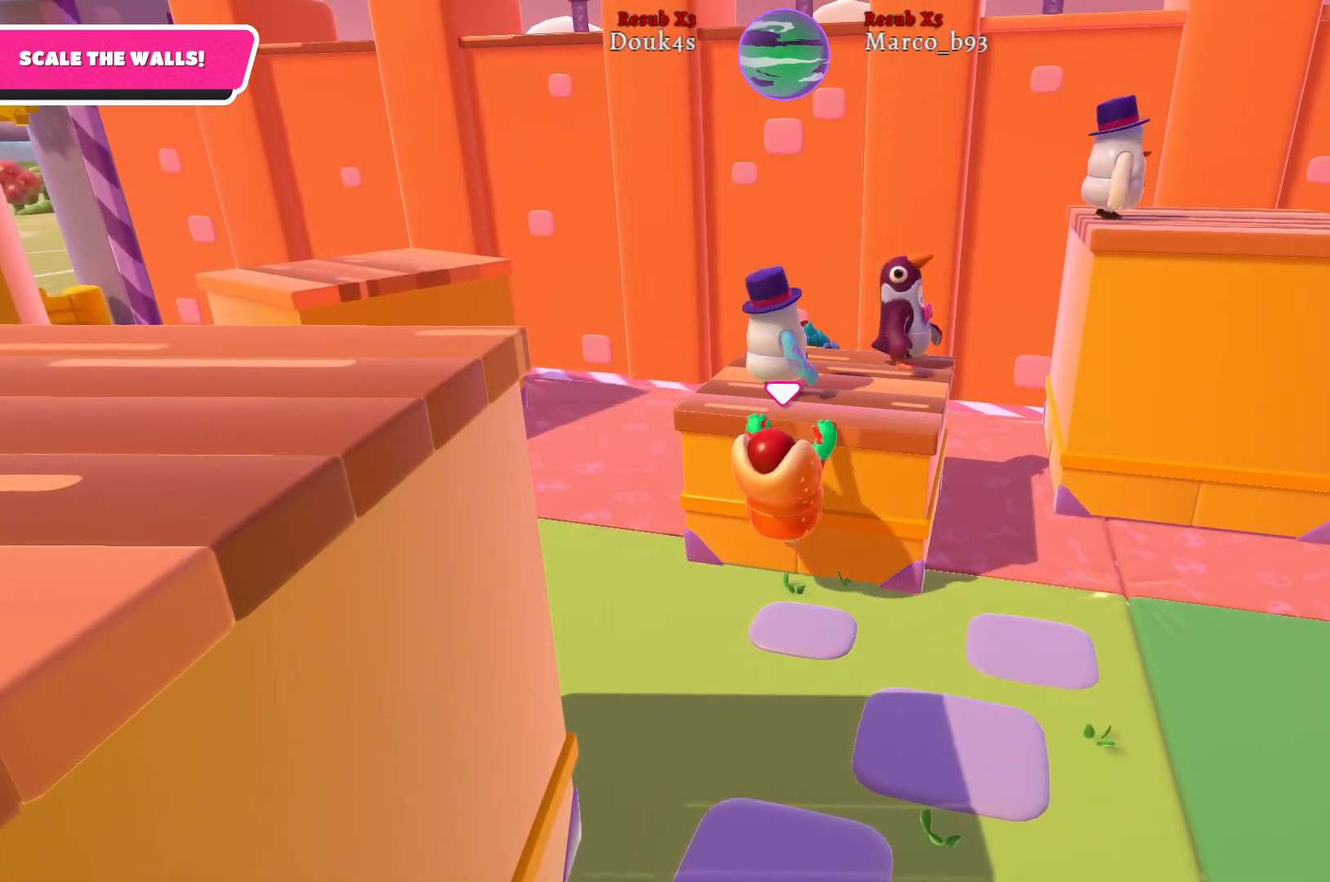
{"buttons": ["R2"], "left_stick": "up", "right_stick": "center", "events": [[50, "A", "up"], [167, "A", "down"], [267, "A", "up"]]}
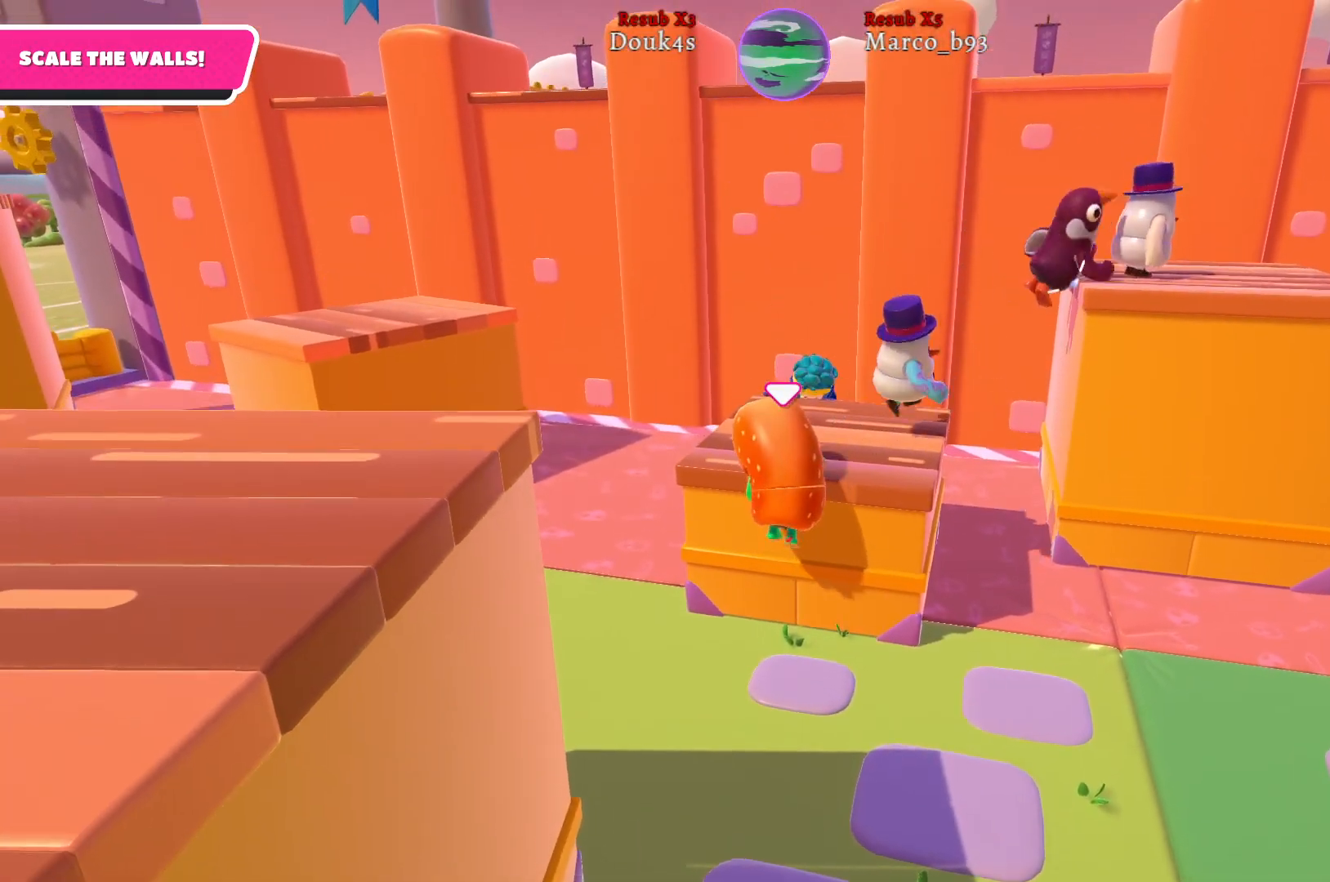
{"buttons": [], "left_stick": "up-left", "right_stick": "center", "events": [[50, "left_stick", "up-left"], [100, "right_stick", "right"], [133, "R2", "up"], [383, "right_stick", "center"]]}
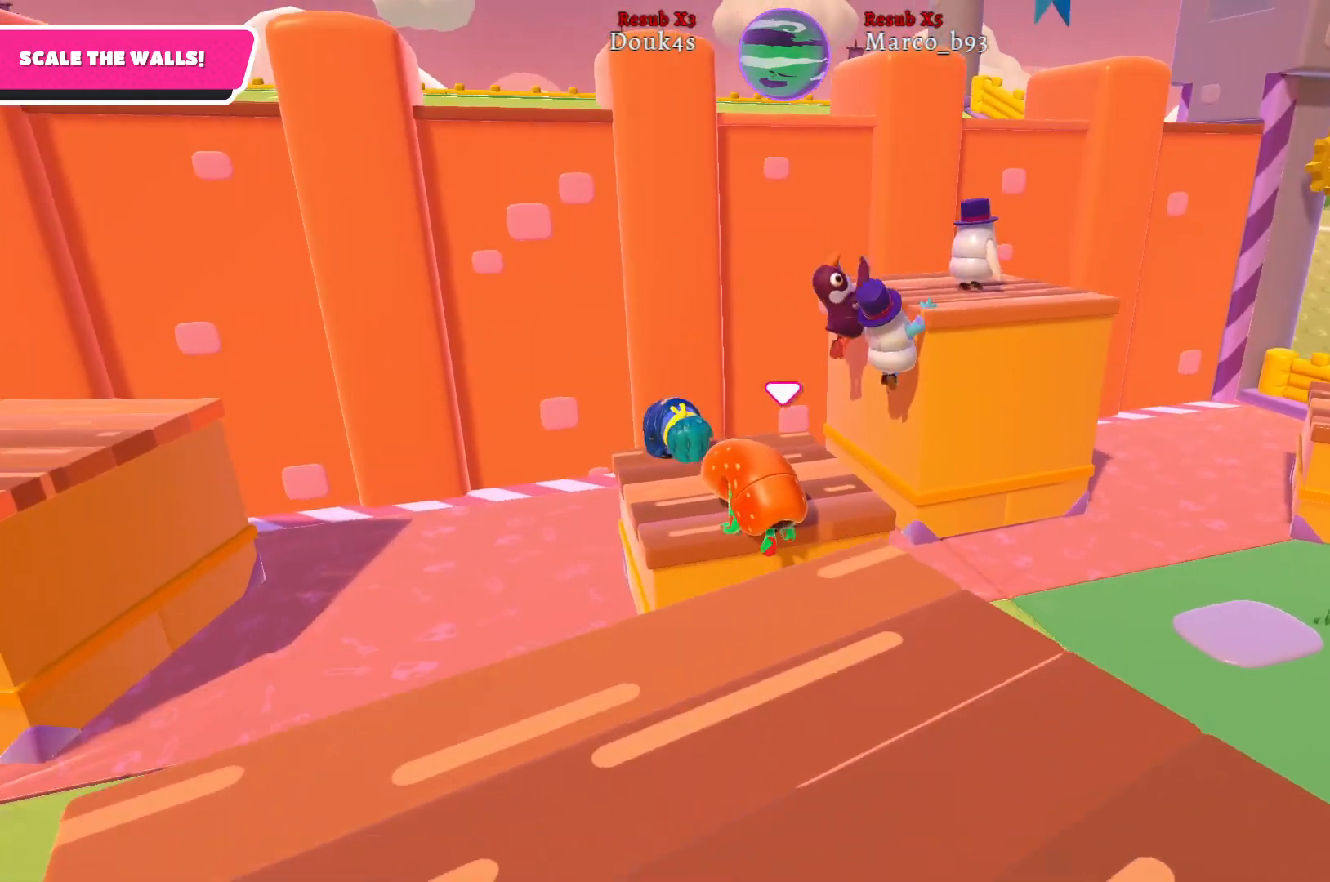
{"buttons": [], "left_stick": "down", "right_stick": "center", "events": [[100, "right_stick", "right"], [367, "left_stick", "center"], [400, "right_stick", "center"], [483, "left_stick", "down"]]}
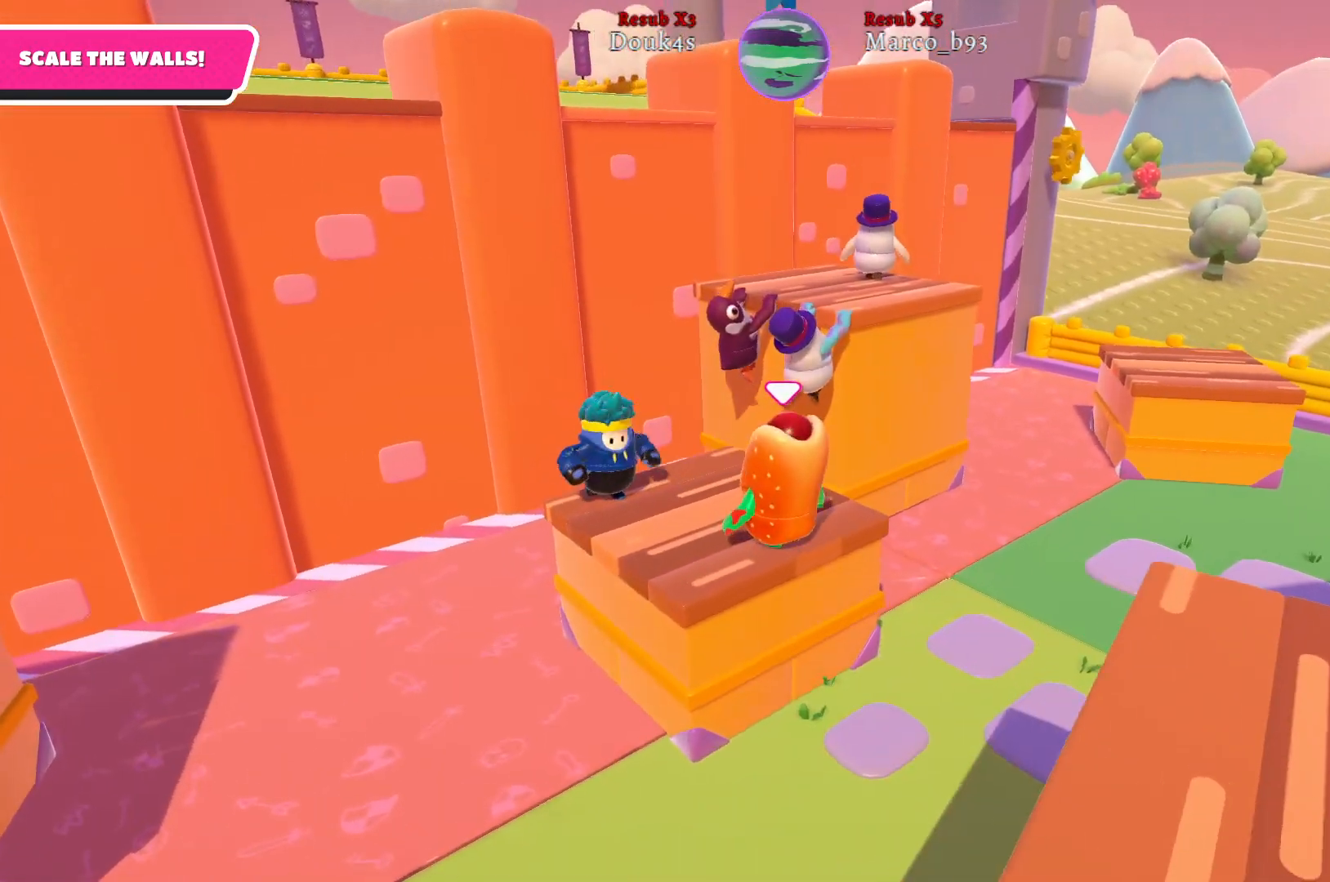
{"buttons": [], "left_stick": "center", "right_stick": "center", "events": [[67, "left_stick", "left"], [100, "right_stick", "right"], [300, "left_stick", "center"], [400, "right_stick", "center"]]}
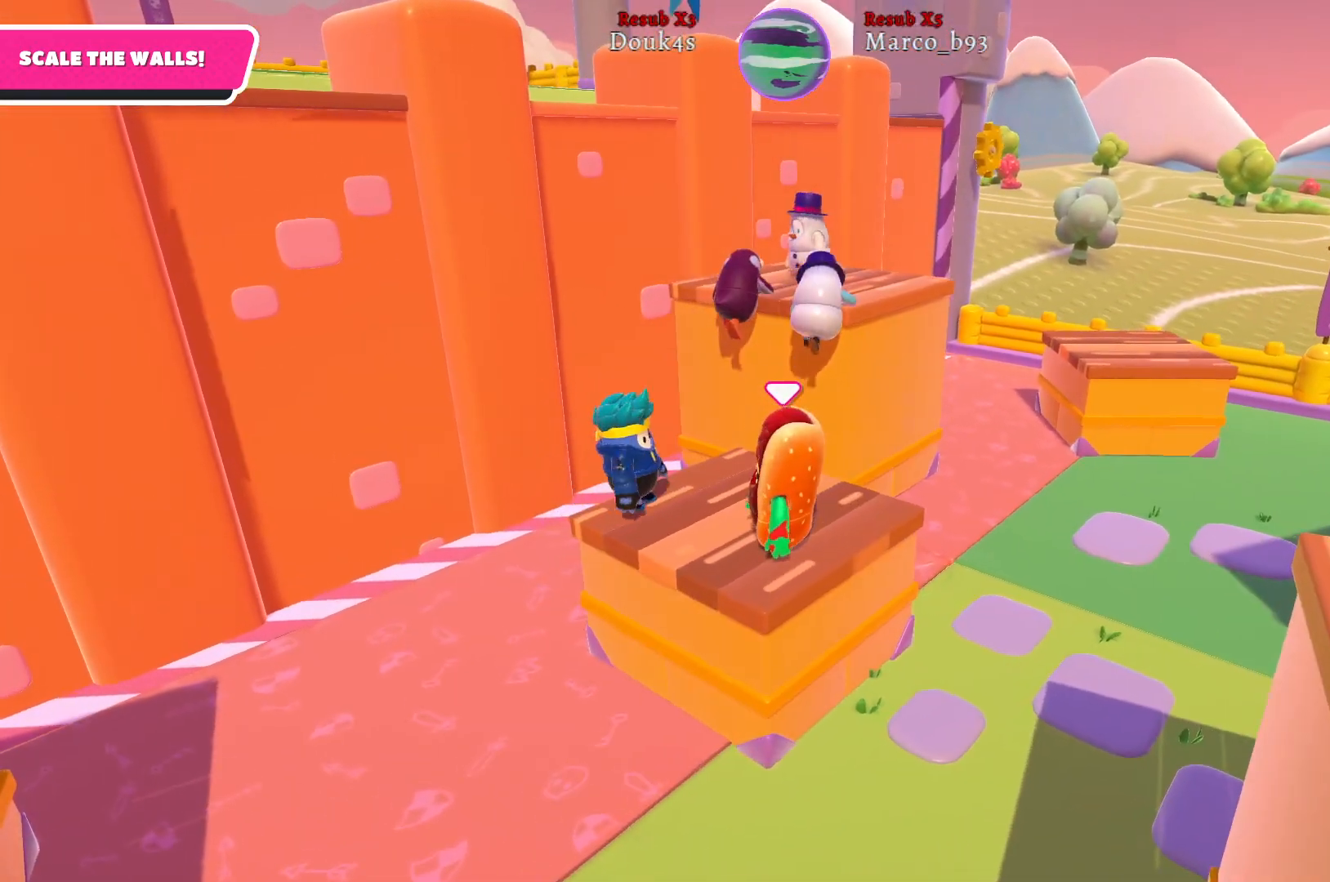
{"buttons": [], "left_stick": "down-left", "right_stick": "center", "events": [[17, "left_stick", "up-right"], [83, "left_stick", "up"], [383, "left_stick", "down-left"]]}
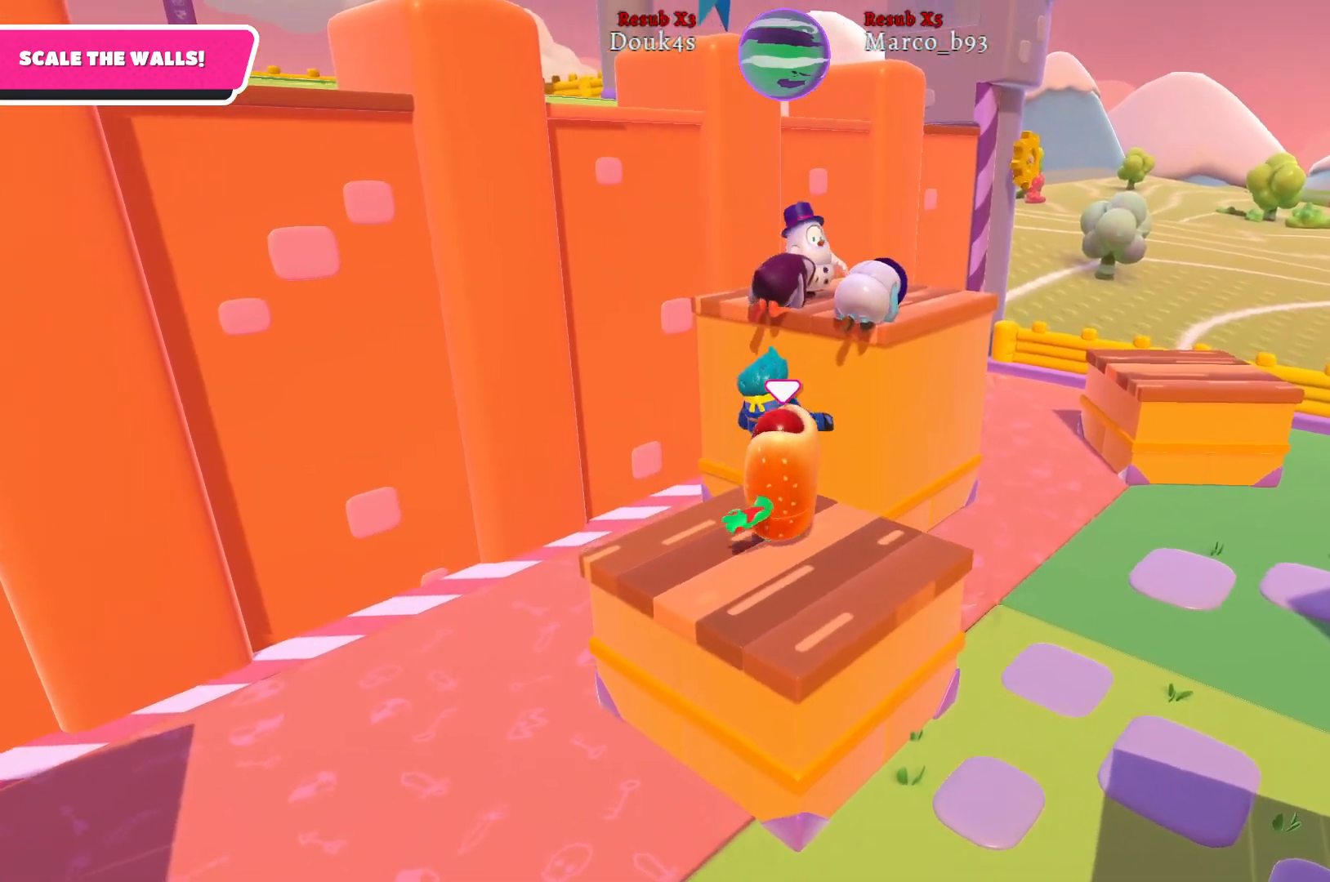
{"buttons": [], "left_stick": "center", "right_stick": "right", "events": [[200, "left_stick", "center"], [200, "right_stick", "right"], [250, "left_stick", "up-right"], [300, "left_stick", "up"], [467, "left_stick", "center"]]}
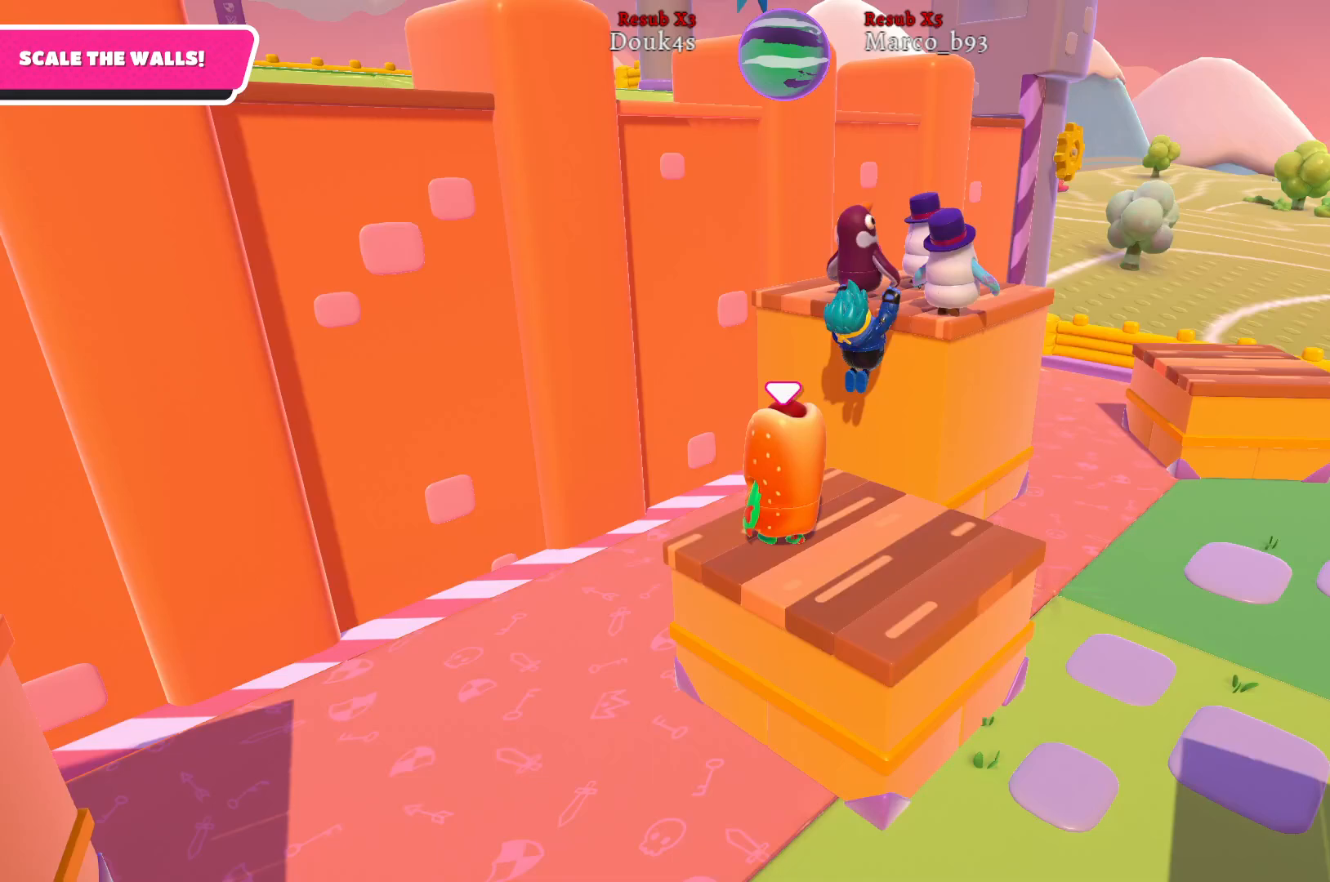
{"buttons": [], "left_stick": "center", "right_stick": "center", "events": [[200, "right_stick", "center"], [283, "left_stick", "right"], [450, "left_stick", "center"]]}
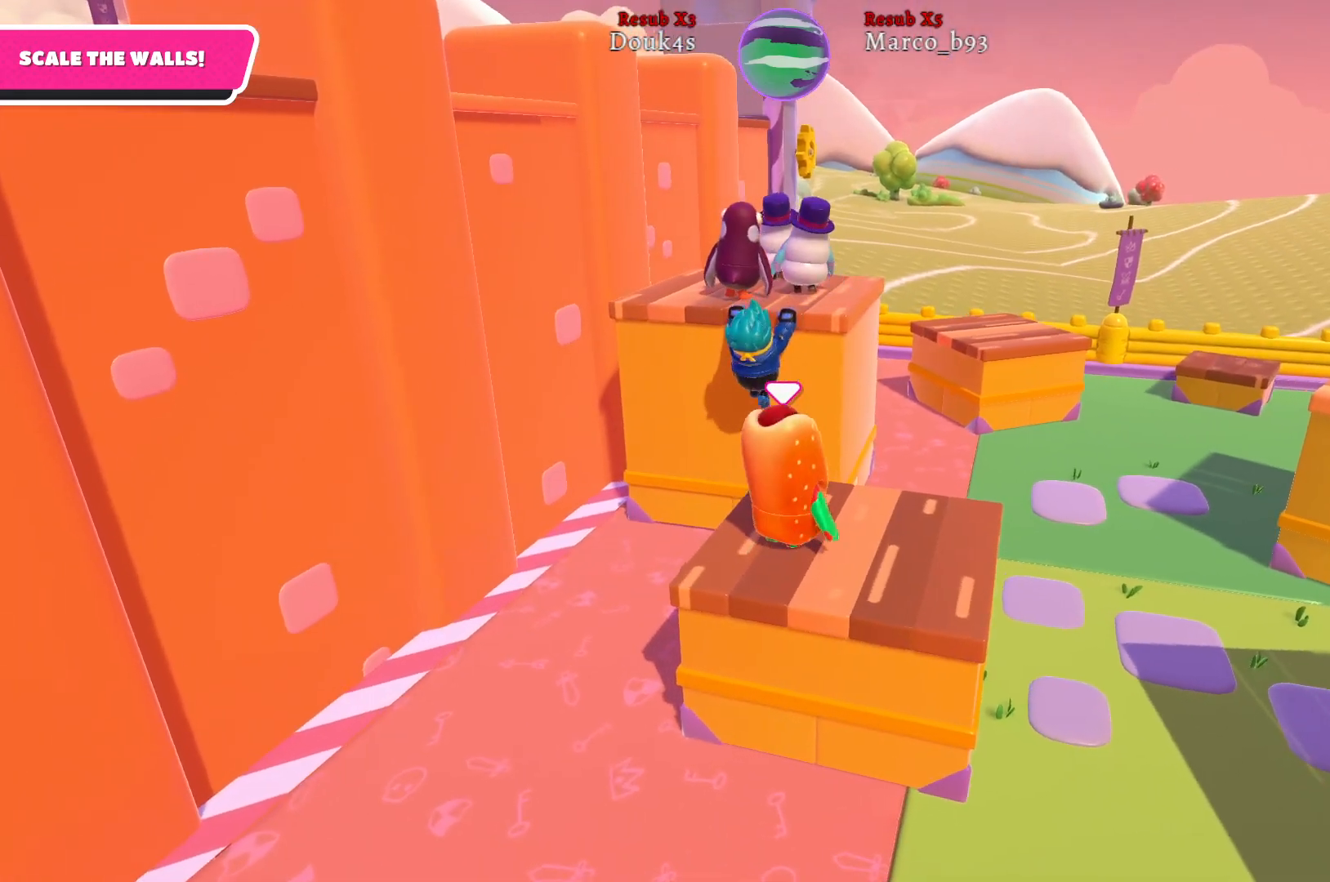
{"buttons": [], "left_stick": "center", "right_stick": "center", "events": [[183, "left_stick", "right"], [233, "left_stick", "down-right"], [300, "right_stick", "left"], [367, "left_stick", "center"], [450, "right_stick", "center"]]}
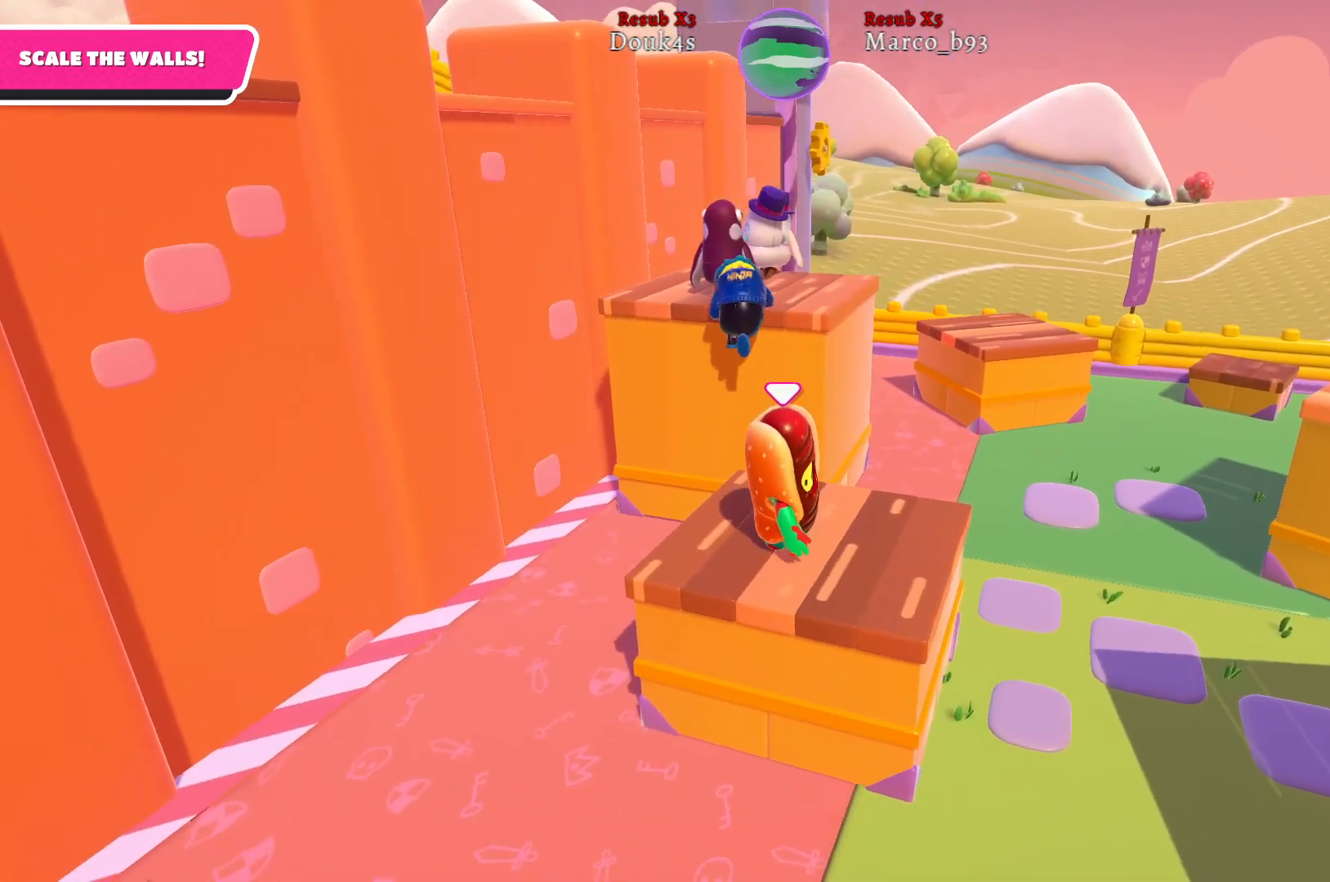
{"buttons": [], "left_stick": "center", "right_stick": "center", "events": [[233, "left_stick", "up-left"], [400, "left_stick", "center"]]}
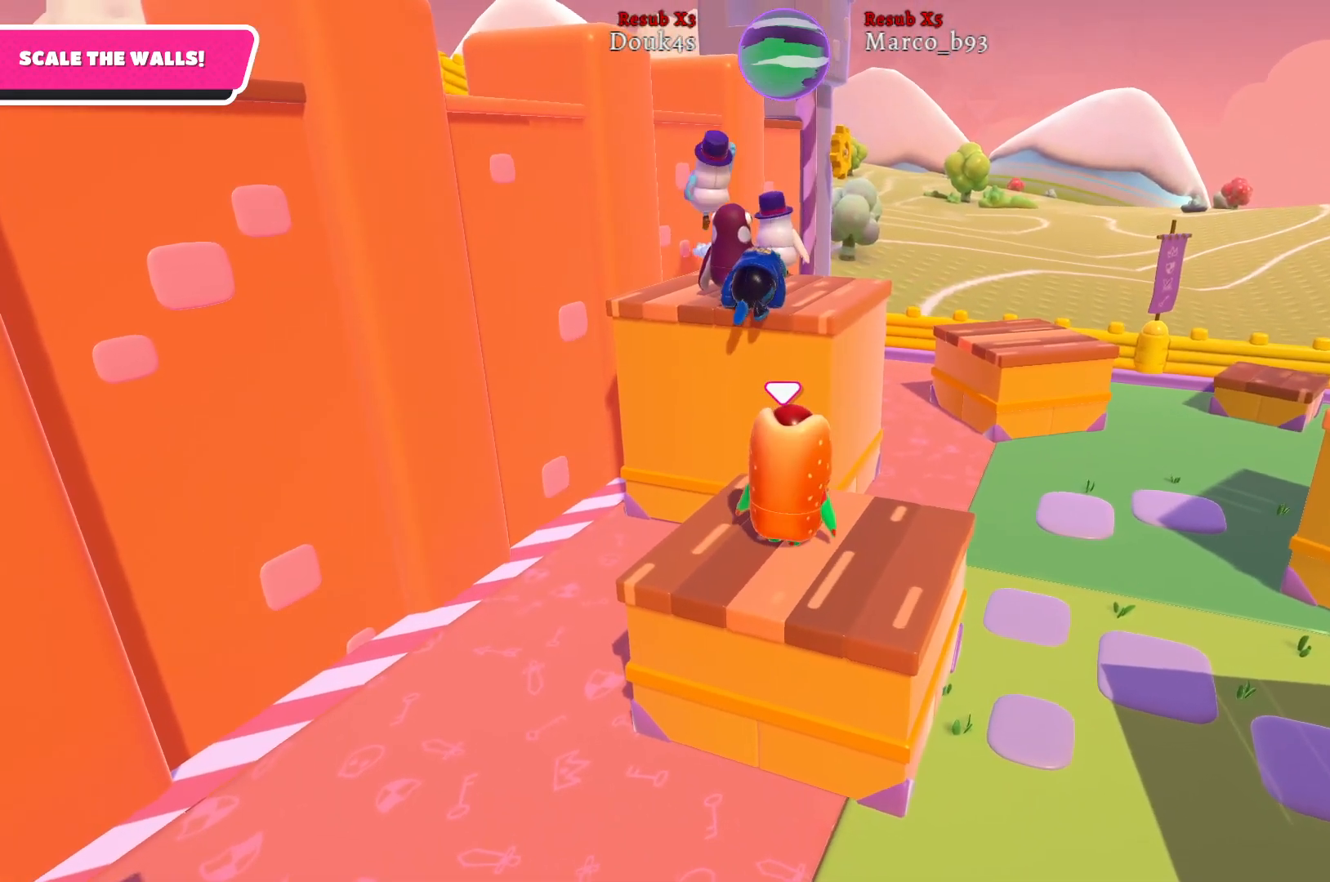
{"buttons": [], "left_stick": "up", "right_stick": "center", "events": [[233, "left_stick", "up"]]}
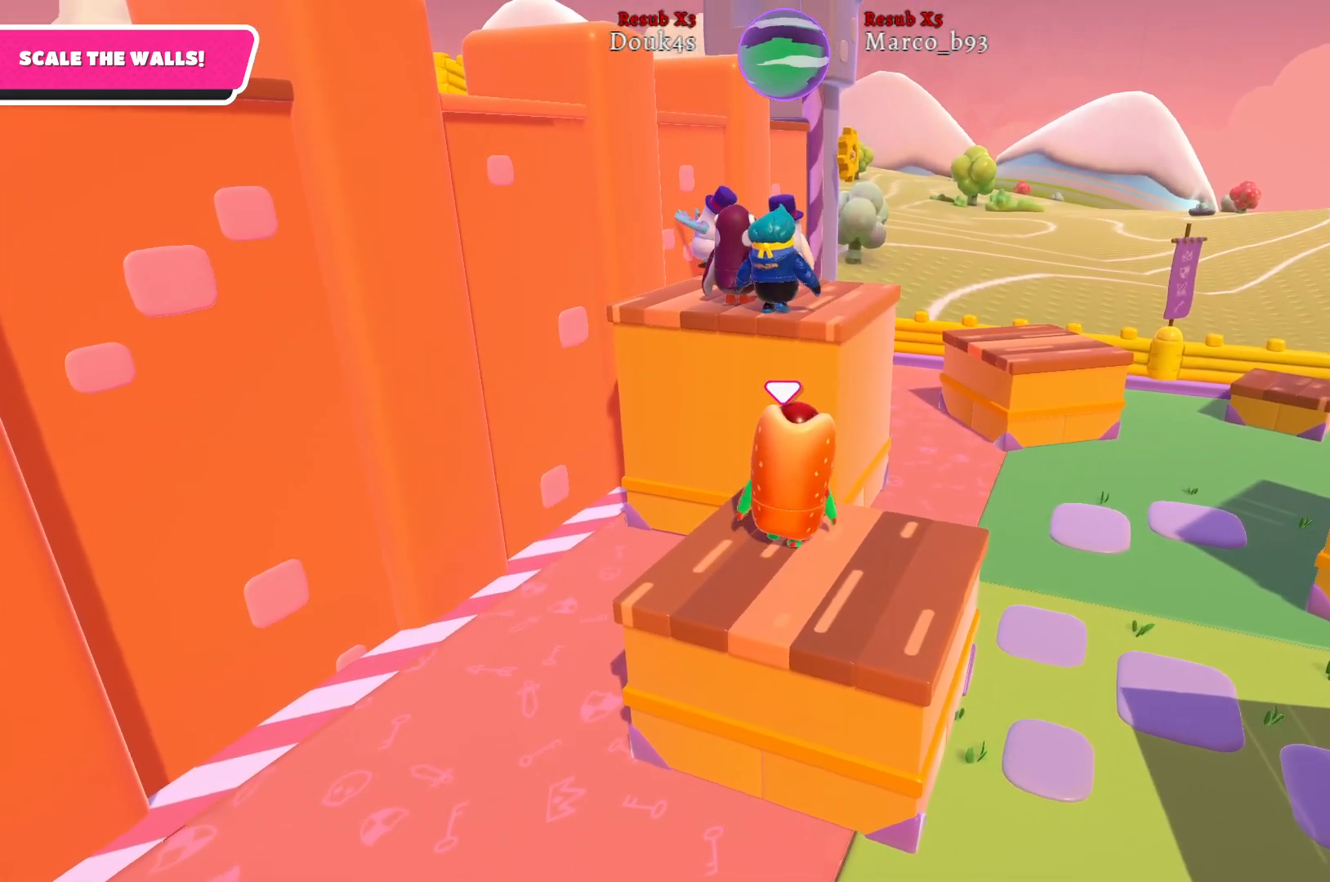
{"buttons": ["X"], "left_stick": "up", "right_stick": "center", "events": [[150, "A", "down"], [283, "A", "up"], [383, "X", "down"]]}
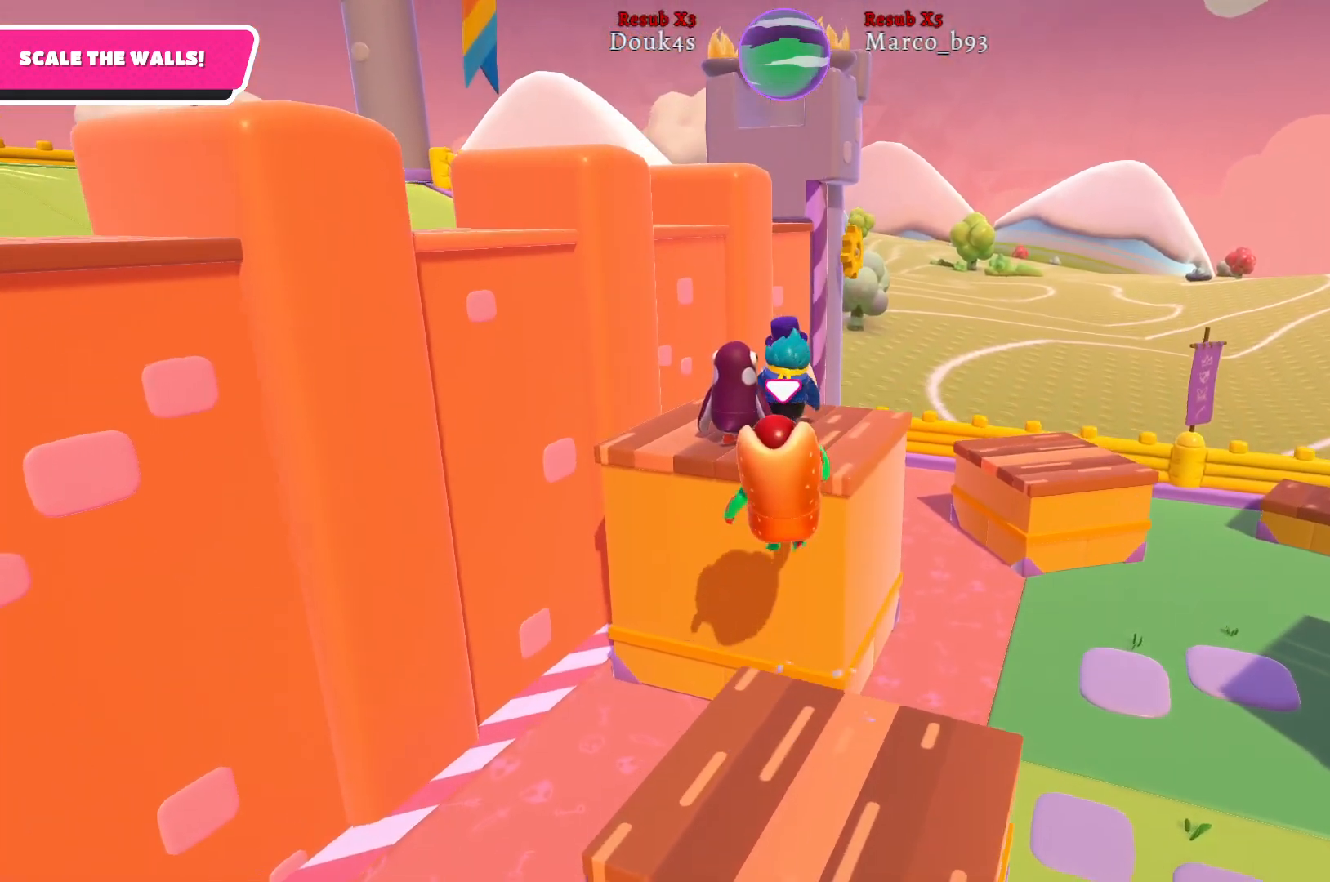
{"buttons": ["R2"], "left_stick": "up", "right_stick": "center", "events": [[17, "X", "up"], [117, "R2", "down"]]}
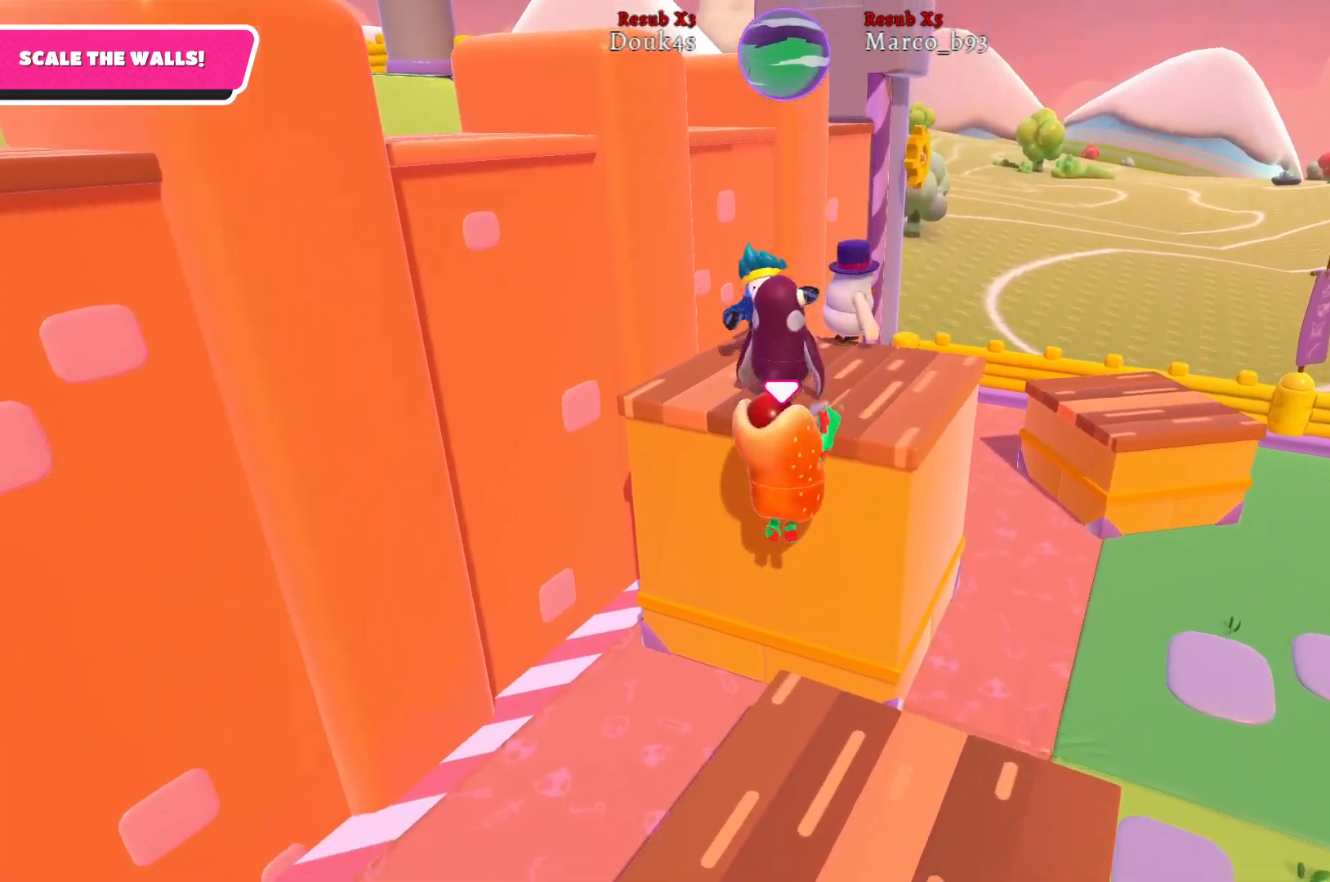
{"buttons": ["R2"], "left_stick": "up-right", "right_stick": "center", "events": [[33, "left_stick", "up-right"]]}
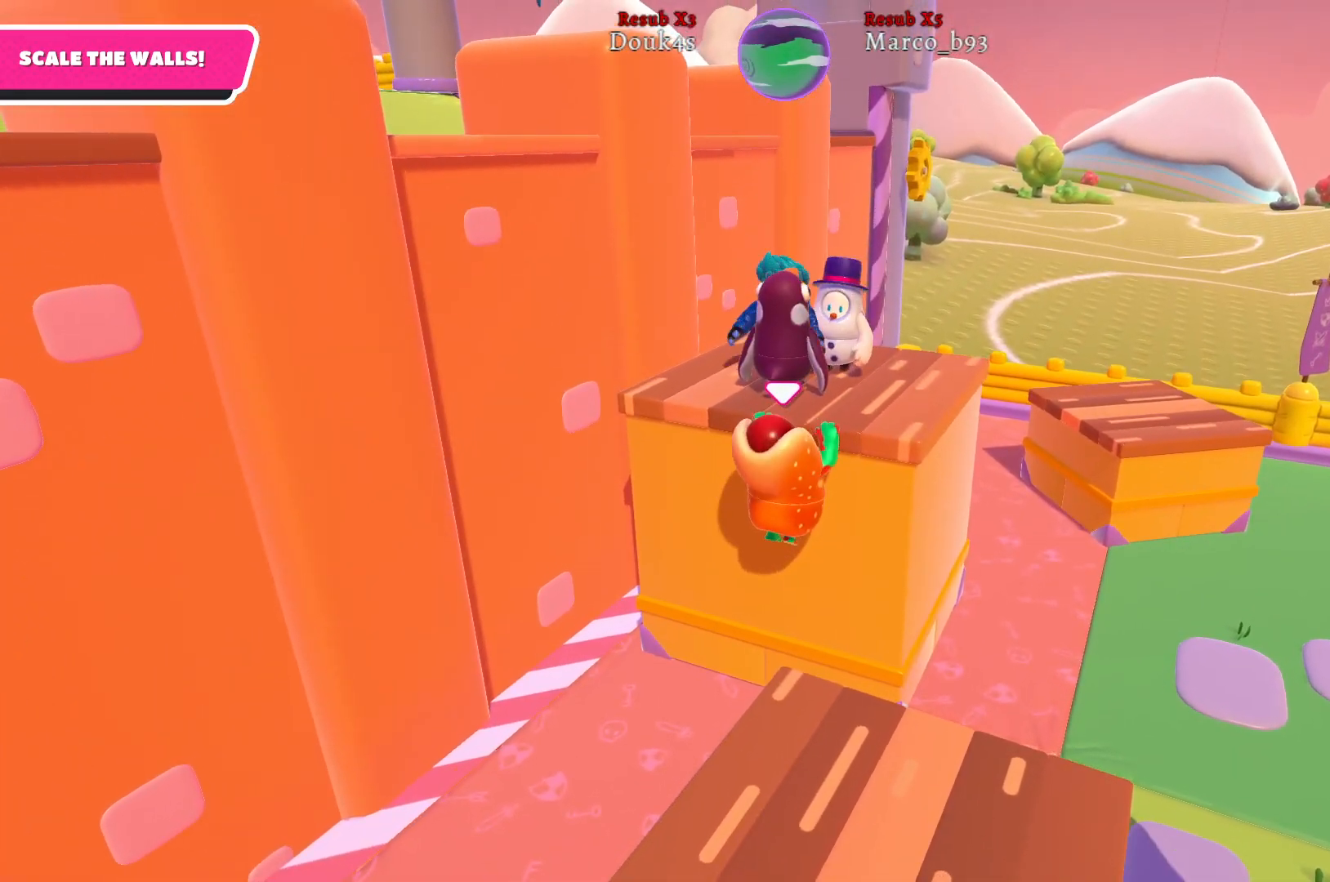
{"buttons": ["R2"], "left_stick": "up", "right_stick": "center", "events": [[33, "A", "down"], [150, "A", "up"], [183, "left_stick", "up"], [283, "A", "down"], [400, "A", "up"]]}